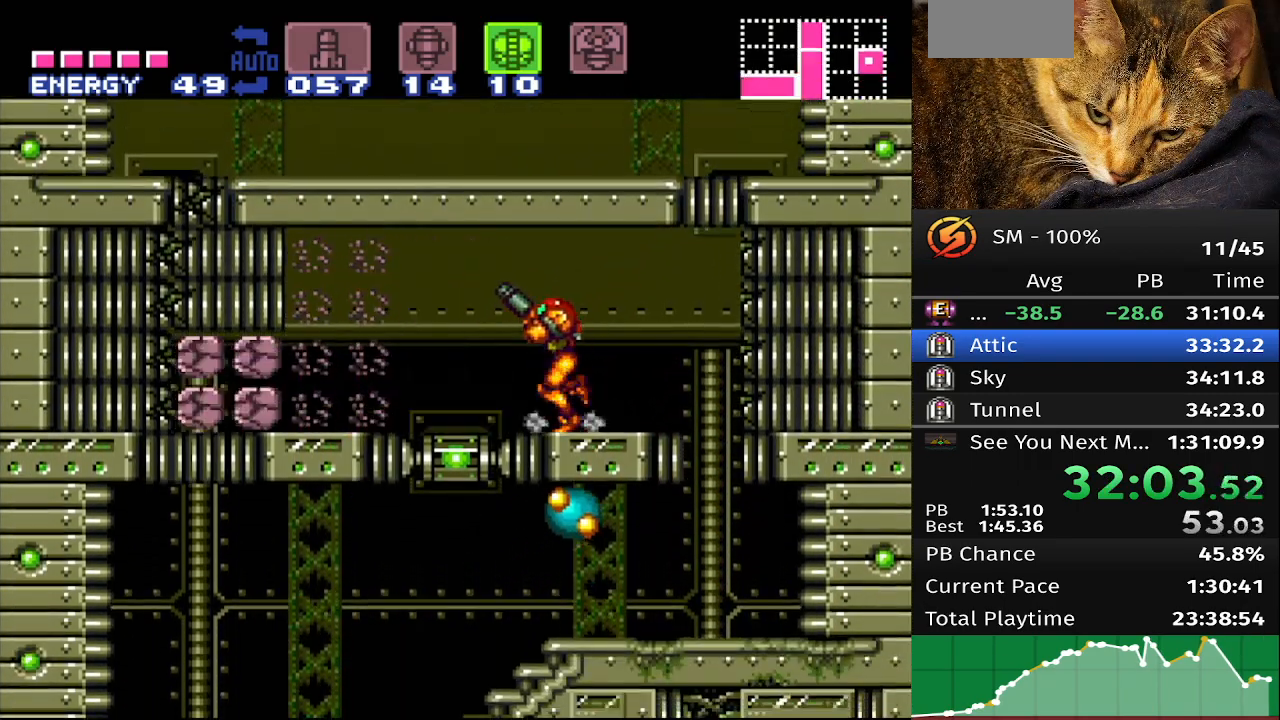
Gameplay with a controller (Nintendo layout); each line is a JSON object with the inputs held at the frame after it. "events" lists button and stick changes between this image and that frame as [ms after this image, input, new state], when the widget could be followed in between. Not read: A B DPAD_DOWN DPAD_LEFT DPAD_UP L3 R3 X Y.
{"buttons": [], "events": []}
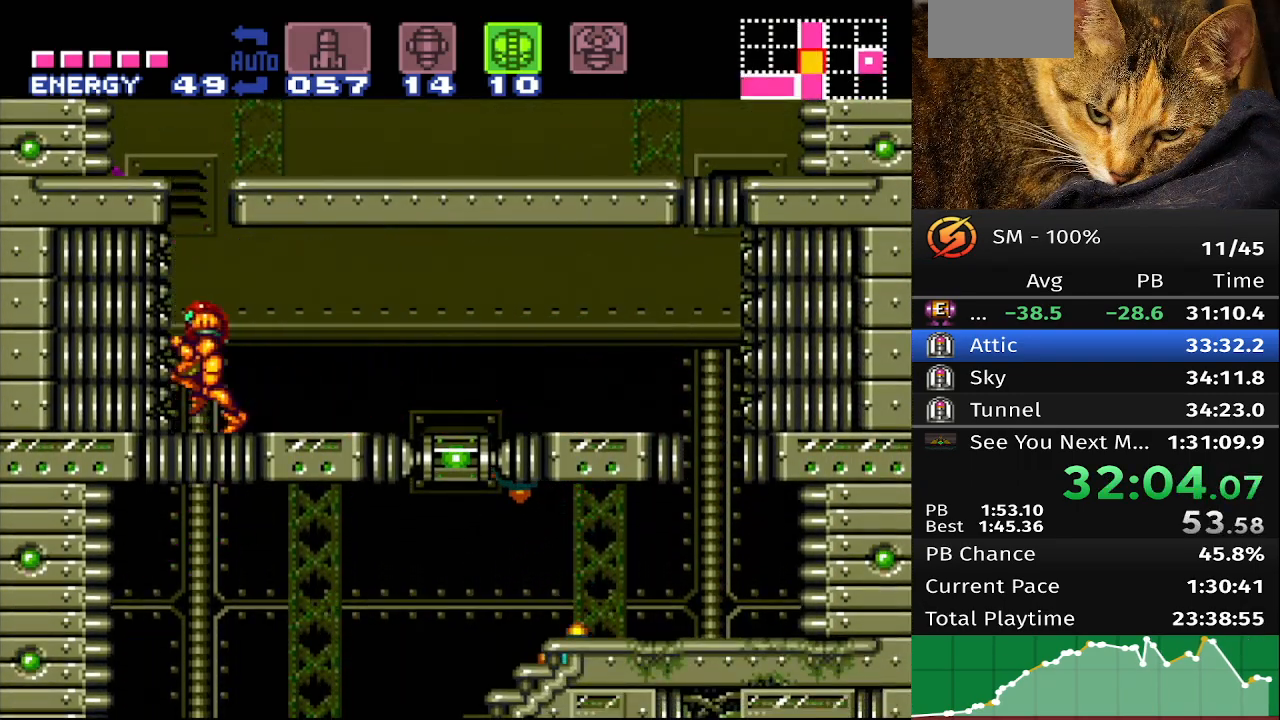
{"buttons": ["DPAD_RIGHT"], "events": [[133, "DPAD_RIGHT", "down"]]}
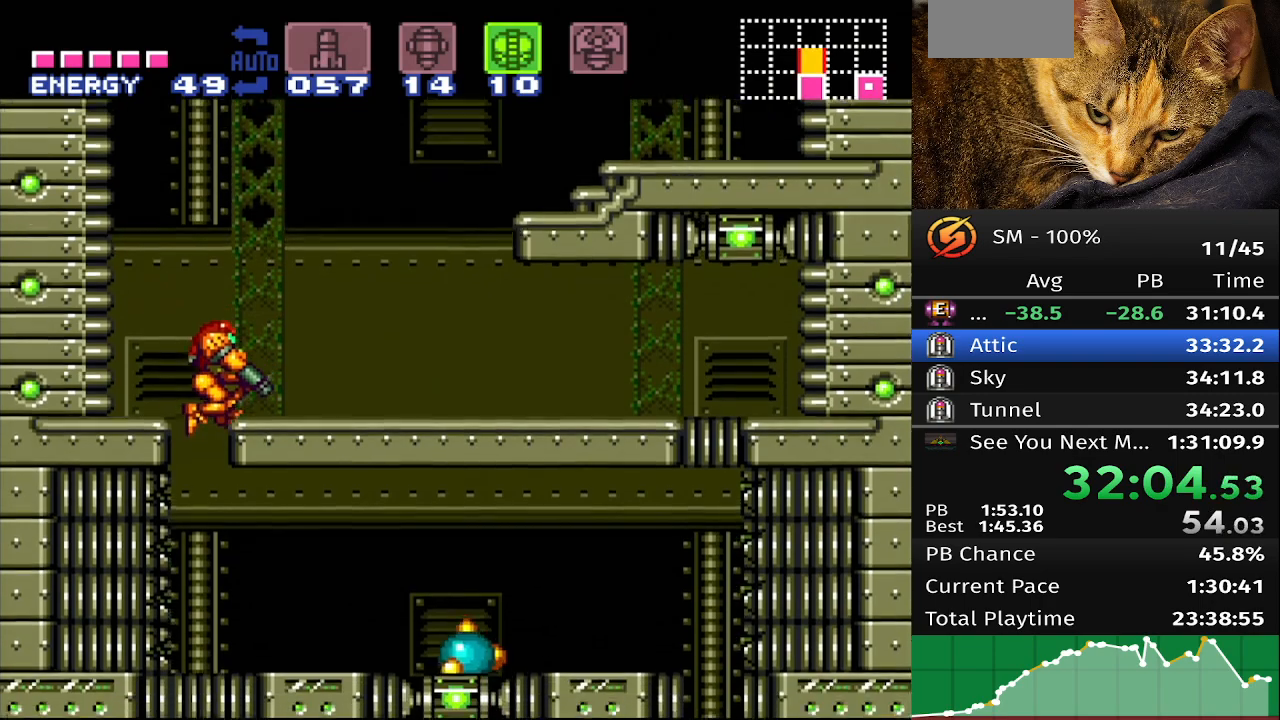
{"buttons": [], "events": [[167, "DPAD_RIGHT", "up"]]}
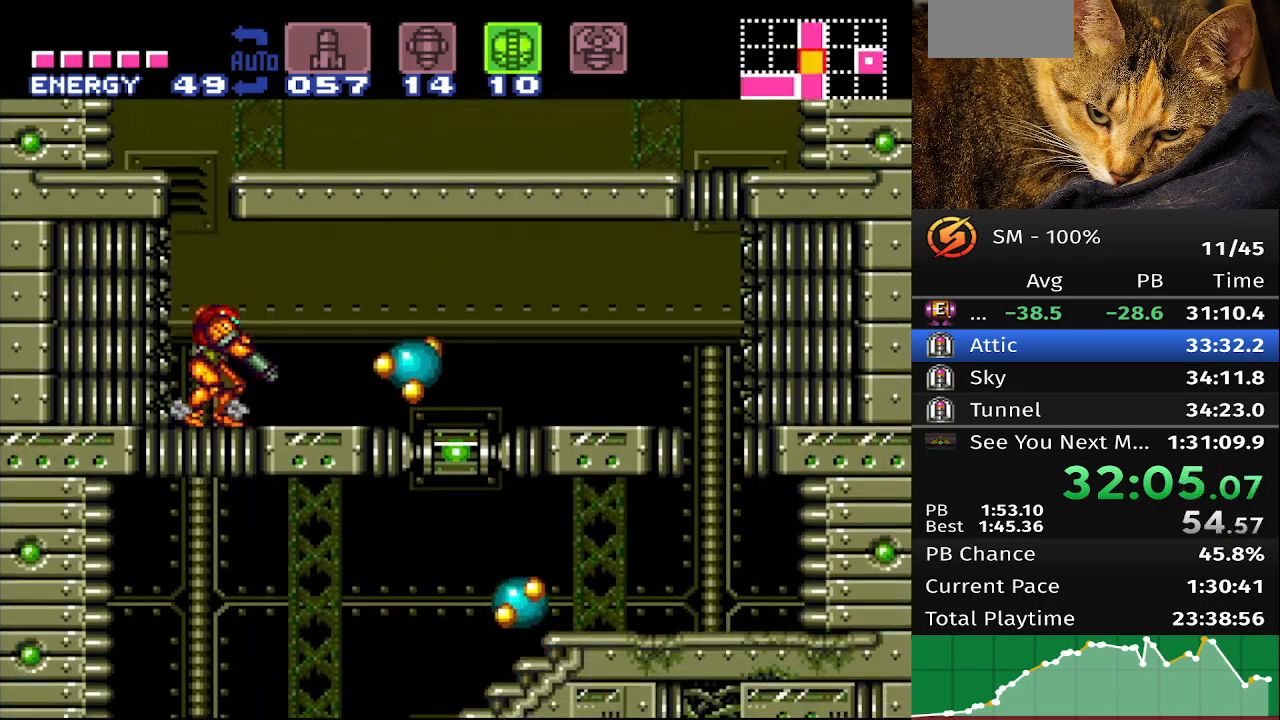
{"buttons": ["DPAD_RIGHT"], "events": [[283, "DPAD_RIGHT", "down"]]}
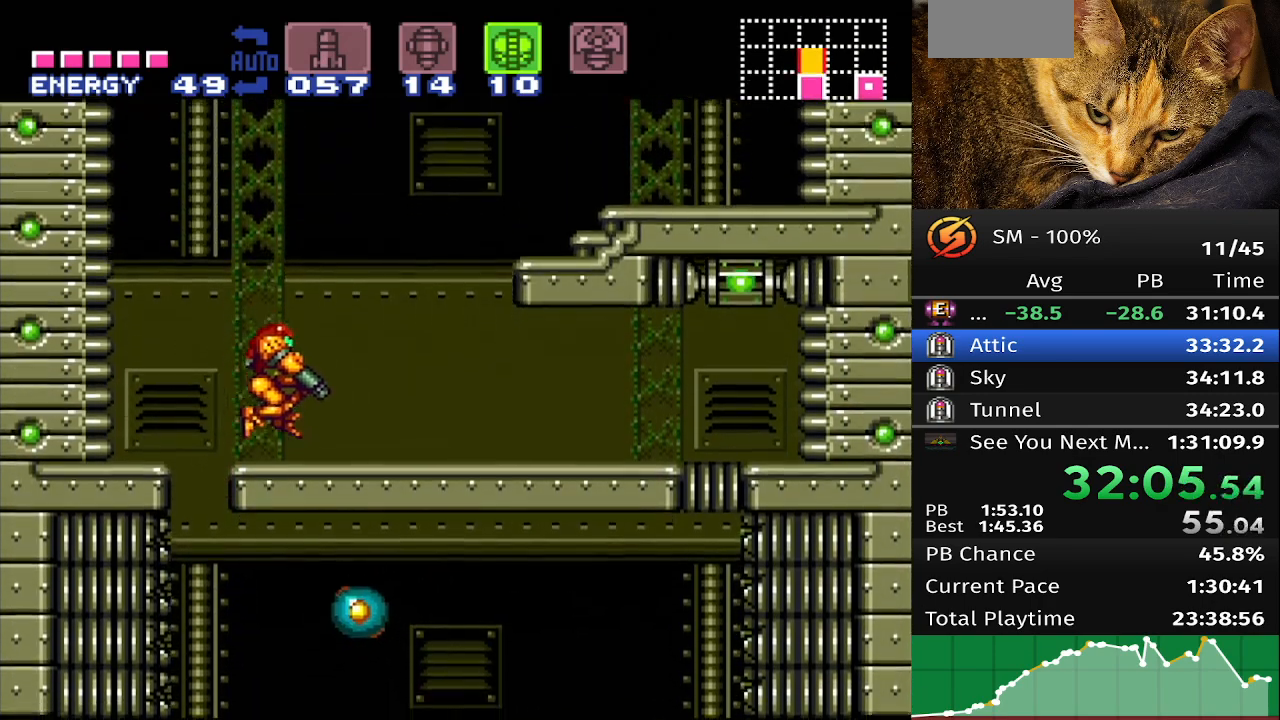
{"buttons": ["DPAD_RIGHT"], "events": []}
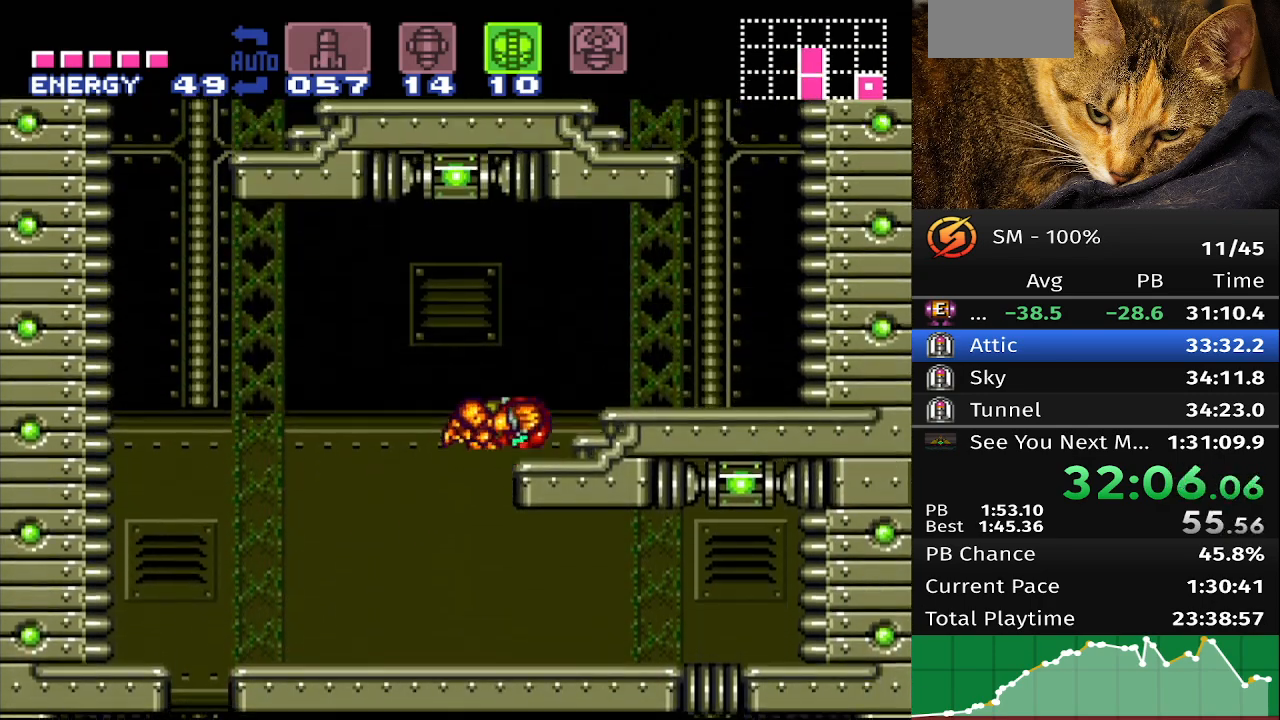
{"buttons": ["DPAD_RIGHT"], "events": []}